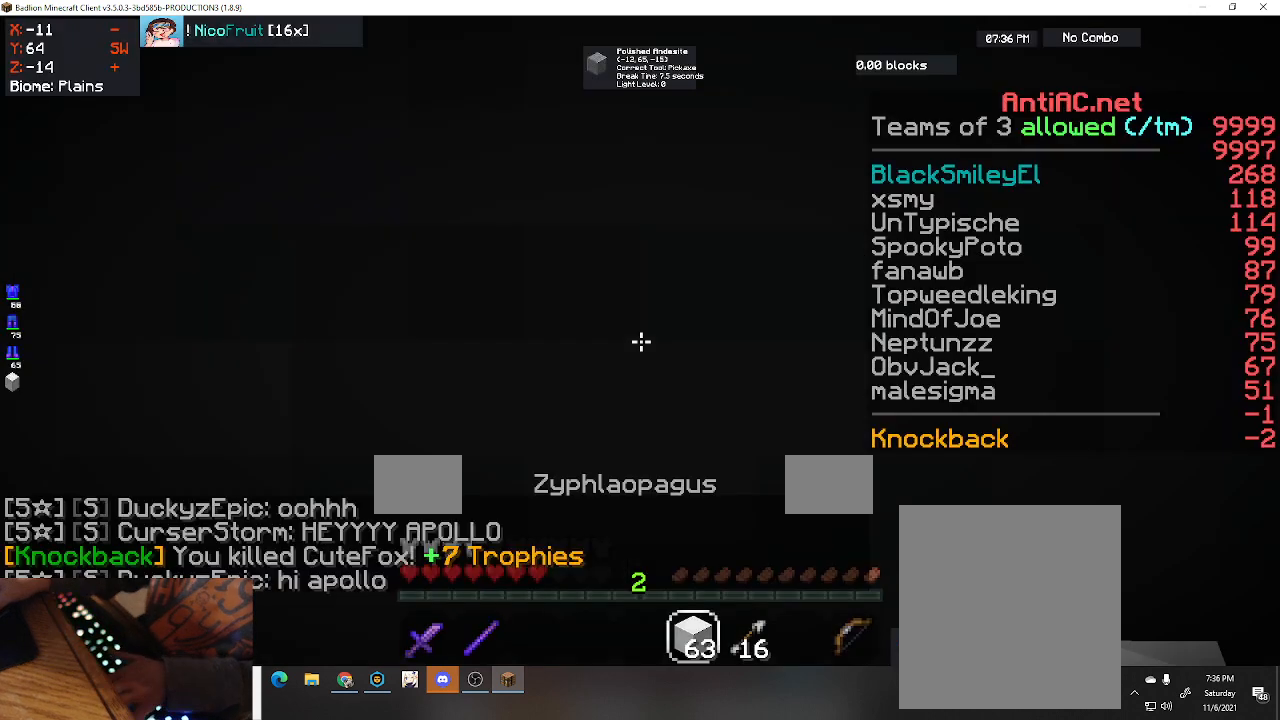
Gameplay with keyboard; each line is a JSON object with the keys held at the frame after it. "events" lists presses ("down") and releases ("up") of "a", "d", "s", "space" and "w" between this image and that frame as [ms after this image, input, new state], when the widget could be followed in between. No other keys are recorded. Mouse input is not recorded.
{"keys": [], "events": []}
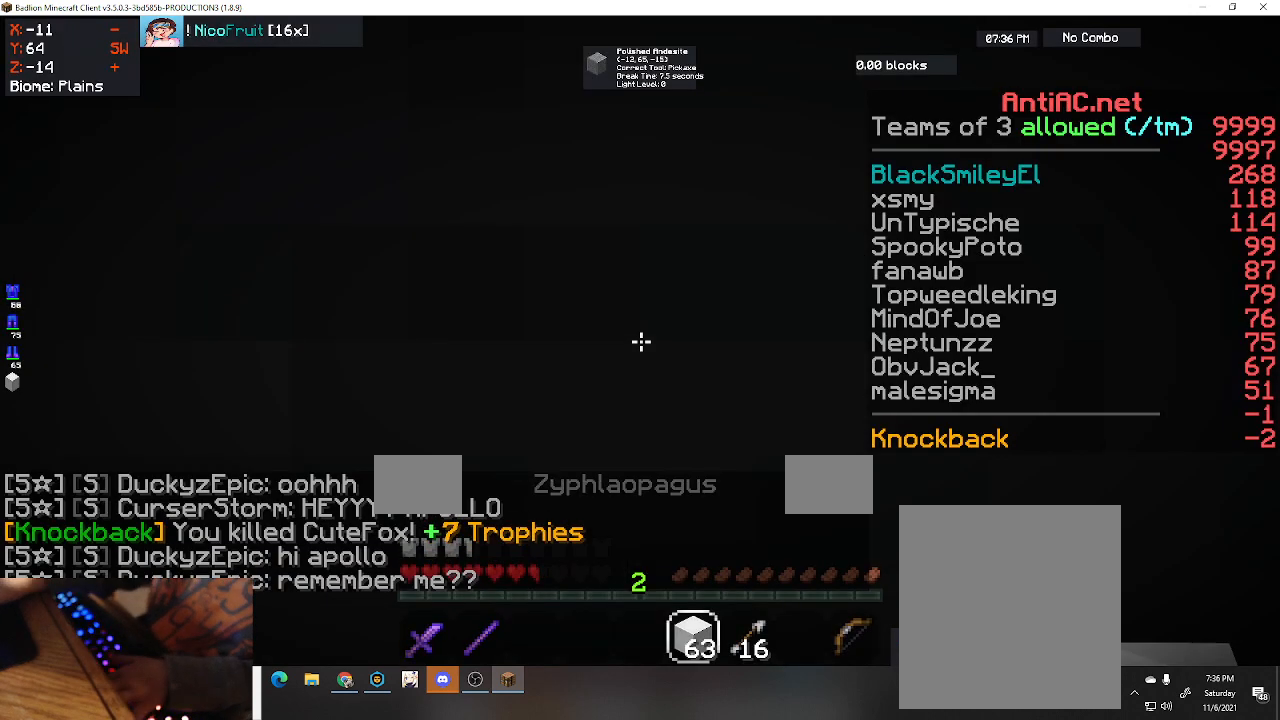
{"keys": [], "events": []}
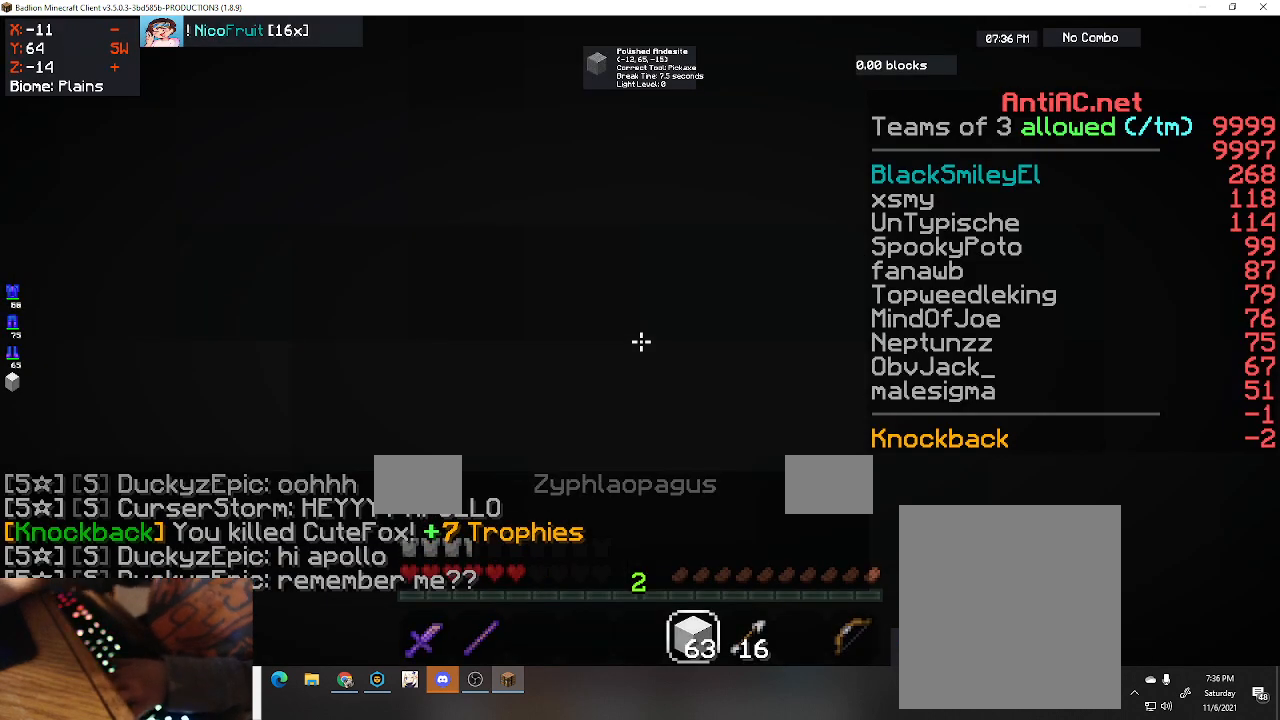
{"keys": [], "events": []}
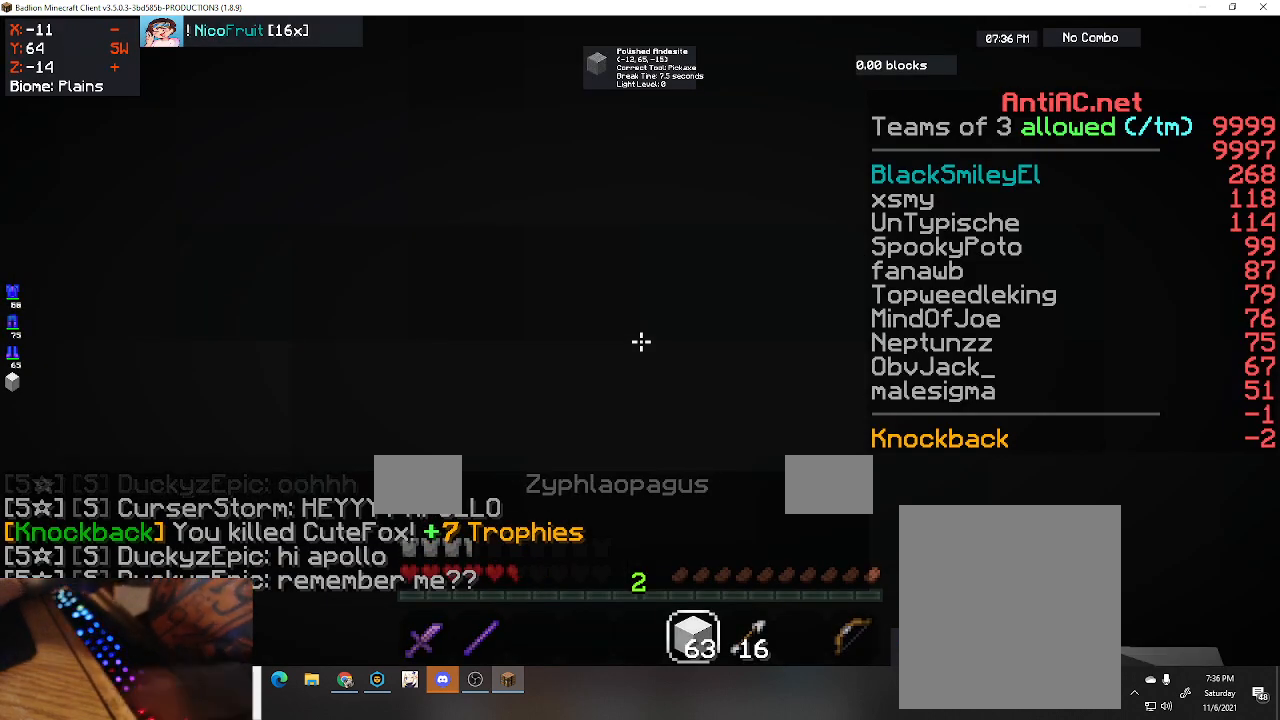
{"keys": ["space"], "events": [[233, "space", "down"], [233, "w", "down"], [267, "s", "down"], [333, "s", "up"], [433, "w", "up"]]}
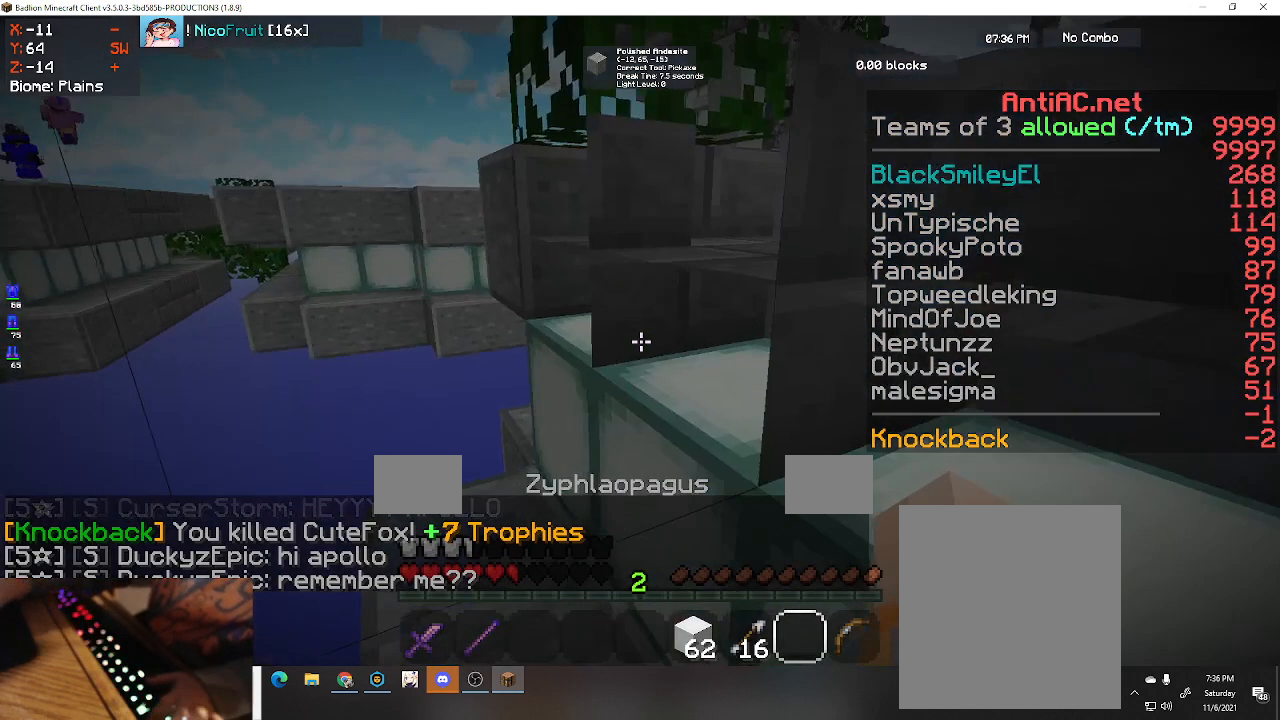
{"keys": ["space", "w"], "events": [[67, "s", "down"], [167, "s", "up"], [200, "w", "down"]]}
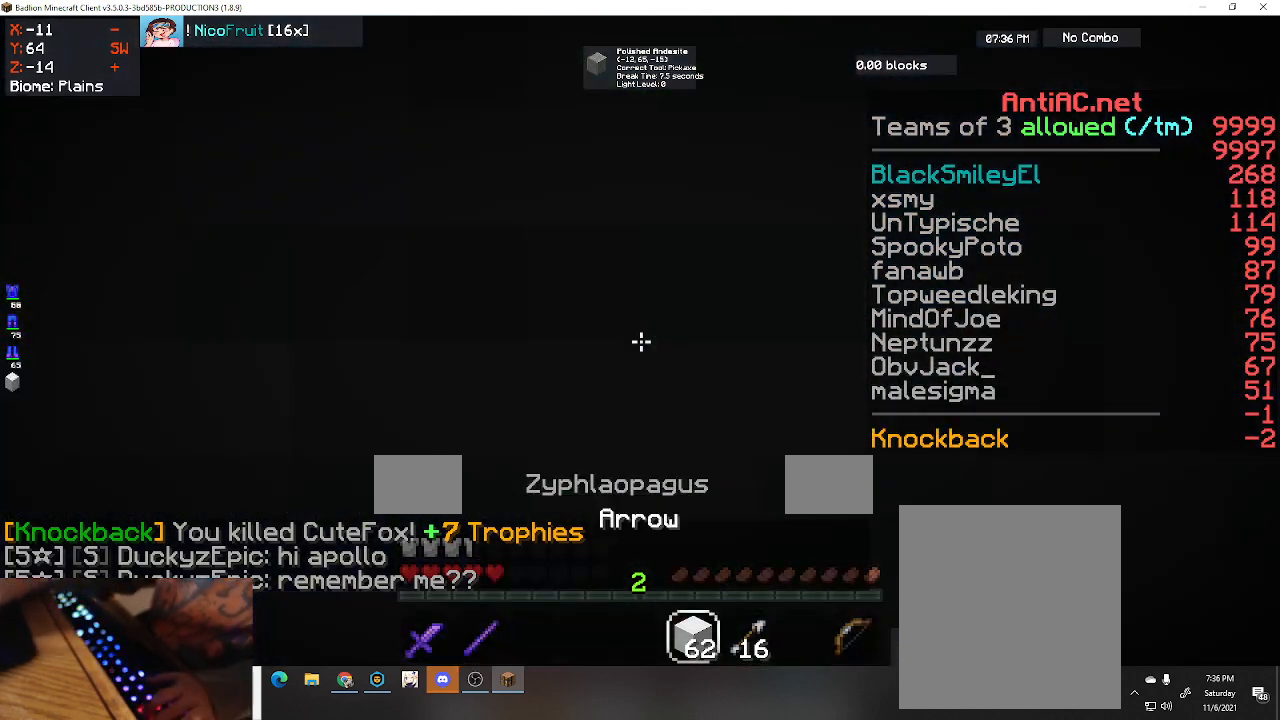
{"keys": ["a", "space", "w"], "events": [[100, "a", "down"]]}
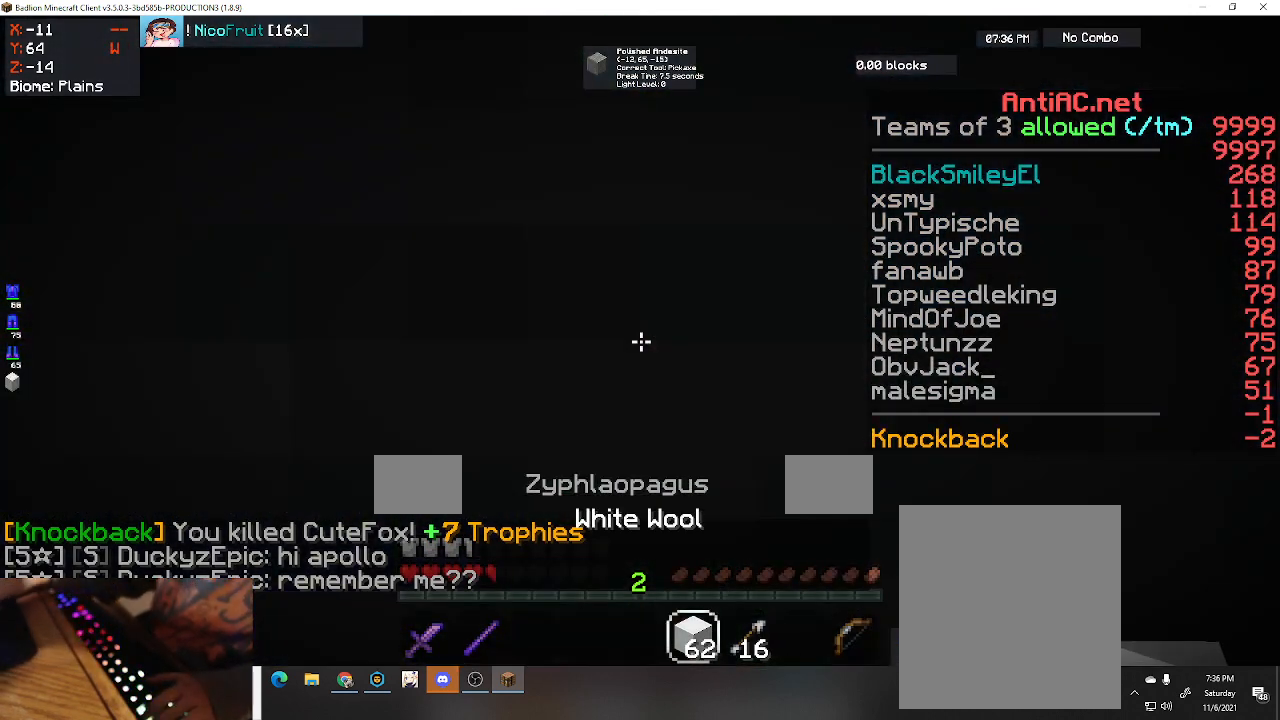
{"keys": ["a", "space", "w"], "events": []}
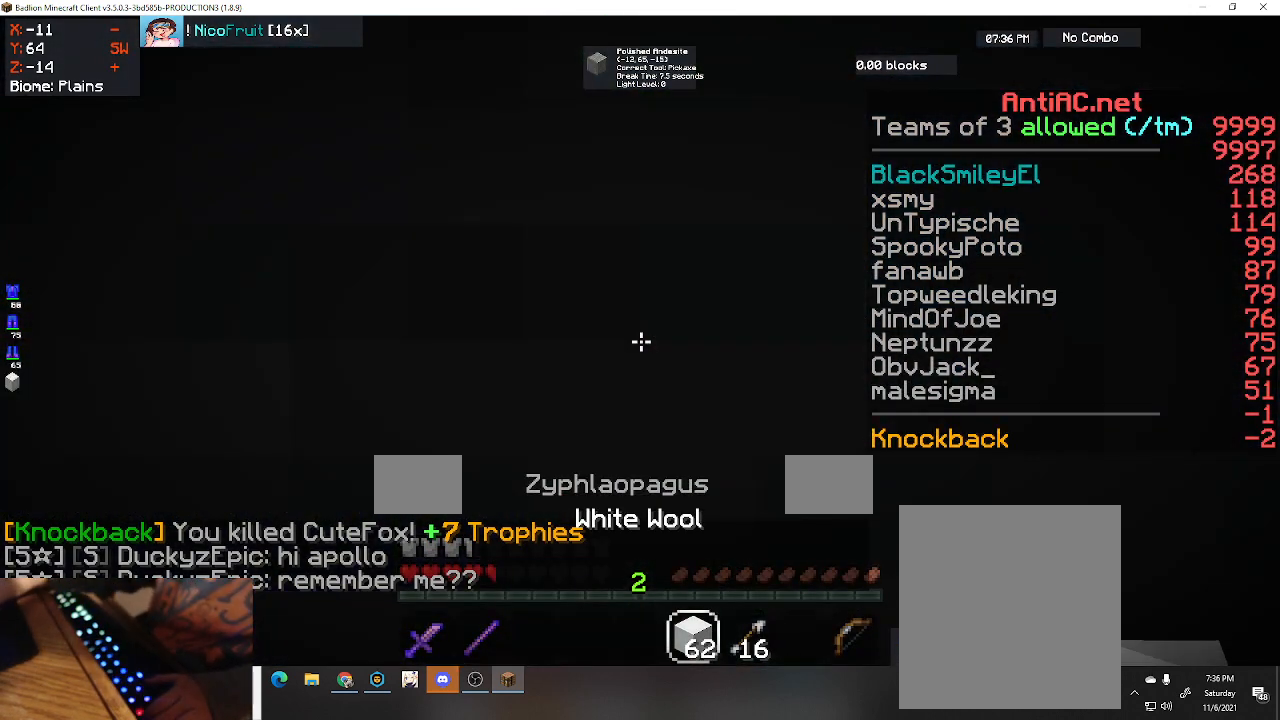
{"keys": ["a", "s", "space"], "events": [[467, "w", "up"], [500, "s", "down"]]}
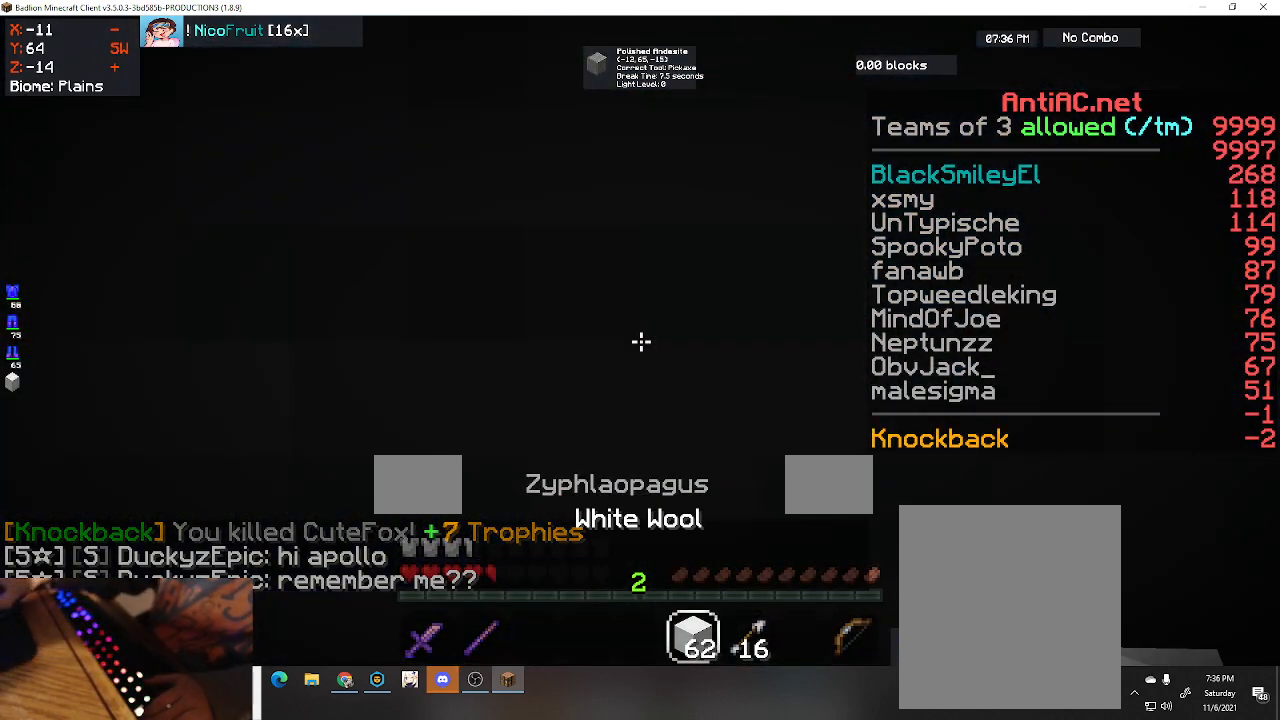
{"keys": ["a", "s", "space"], "events": []}
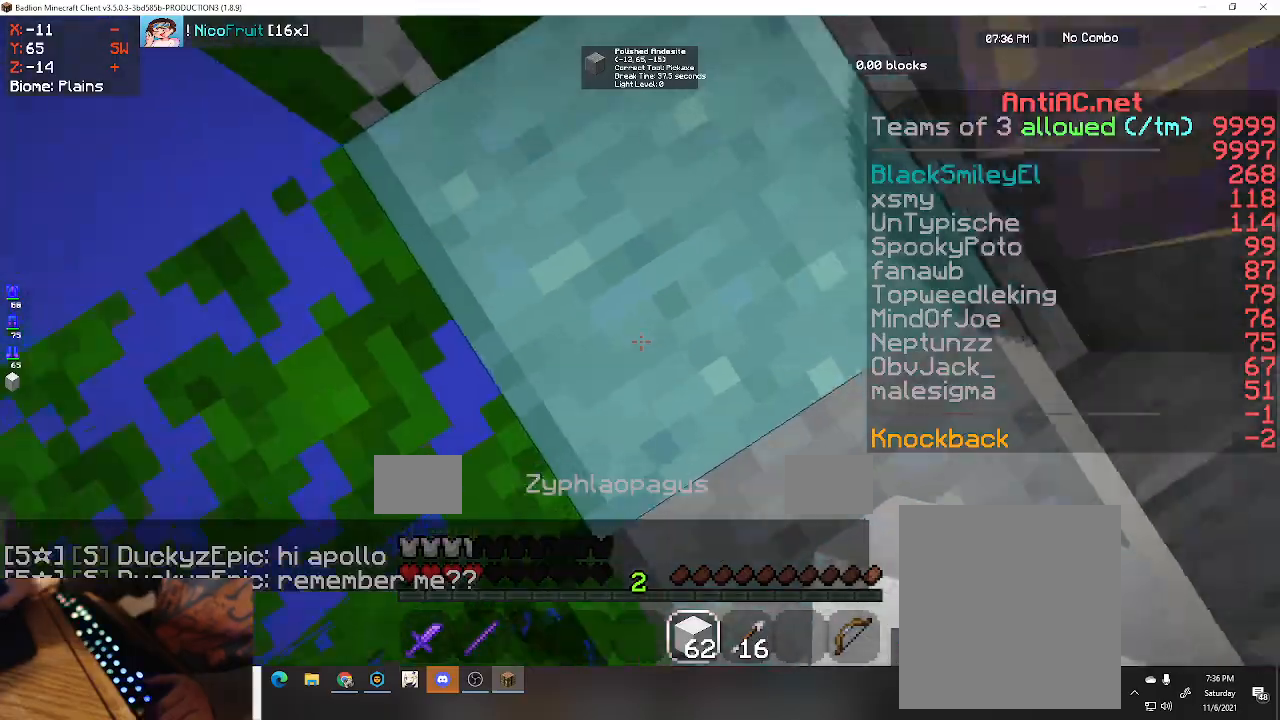
{"keys": ["a", "s", "space"], "events": [[200, "s", "up"], [400, "s", "down"]]}
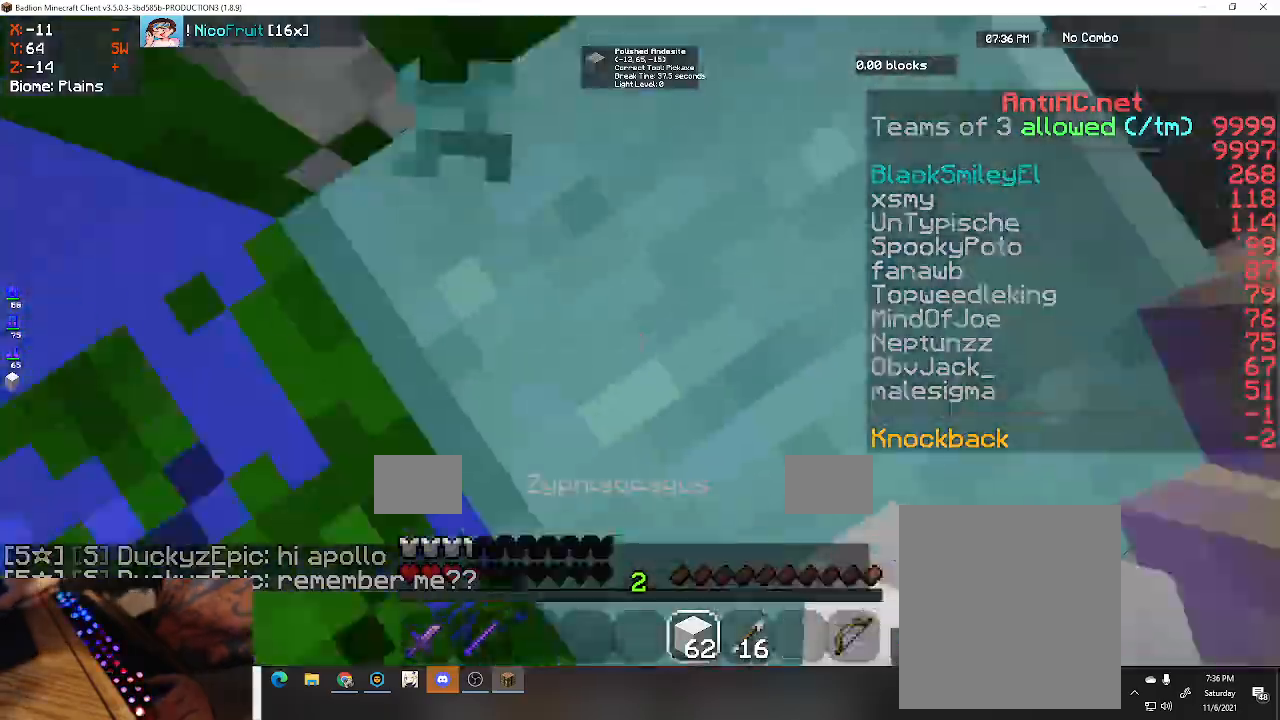
{"keys": ["a", "s", "space"], "events": []}
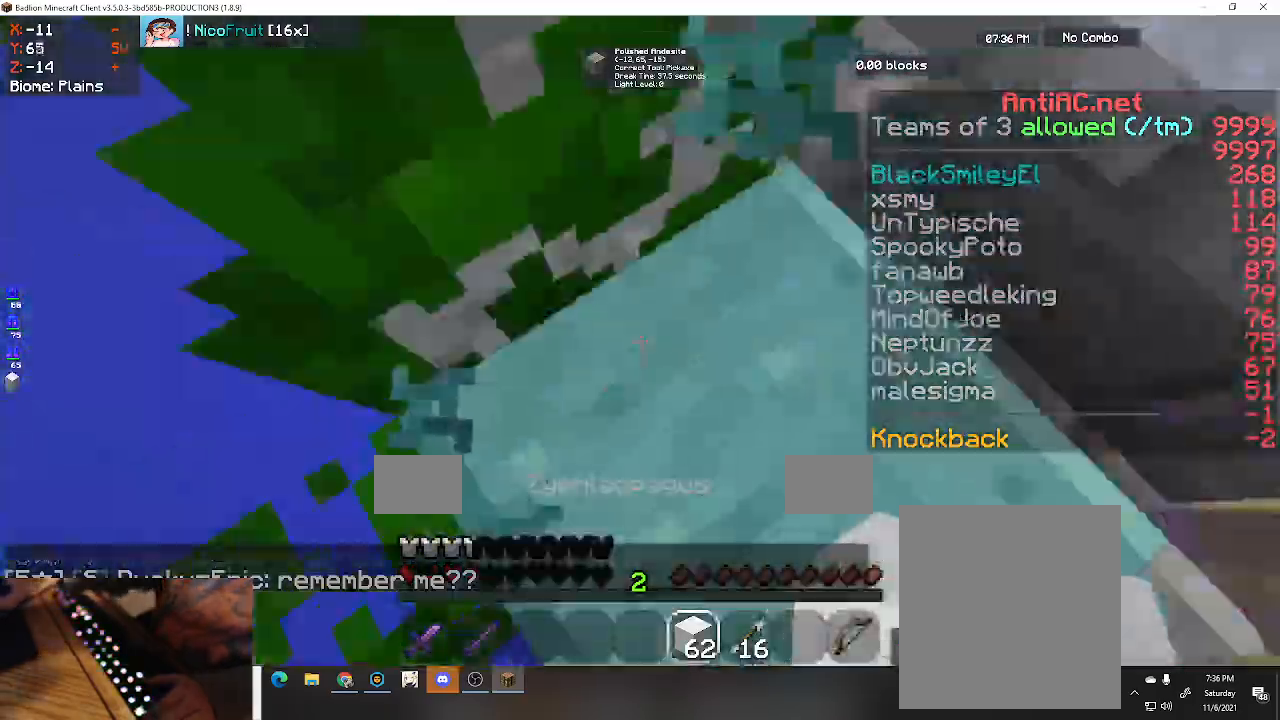
{"keys": ["a", "s", "space"], "events": []}
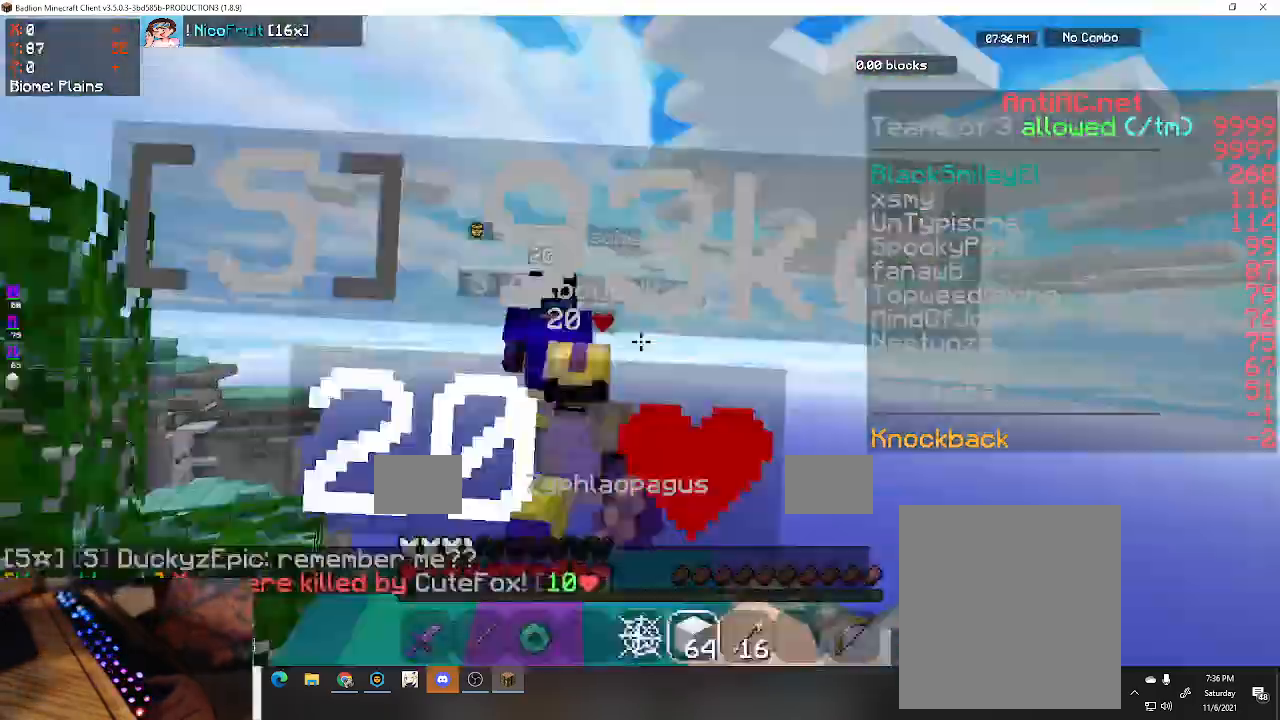
{"keys": ["a", "w"], "events": [[167, "s", "up"], [167, "space", "up"], [300, "a", "up"], [400, "w", "down"], [500, "a", "down"]]}
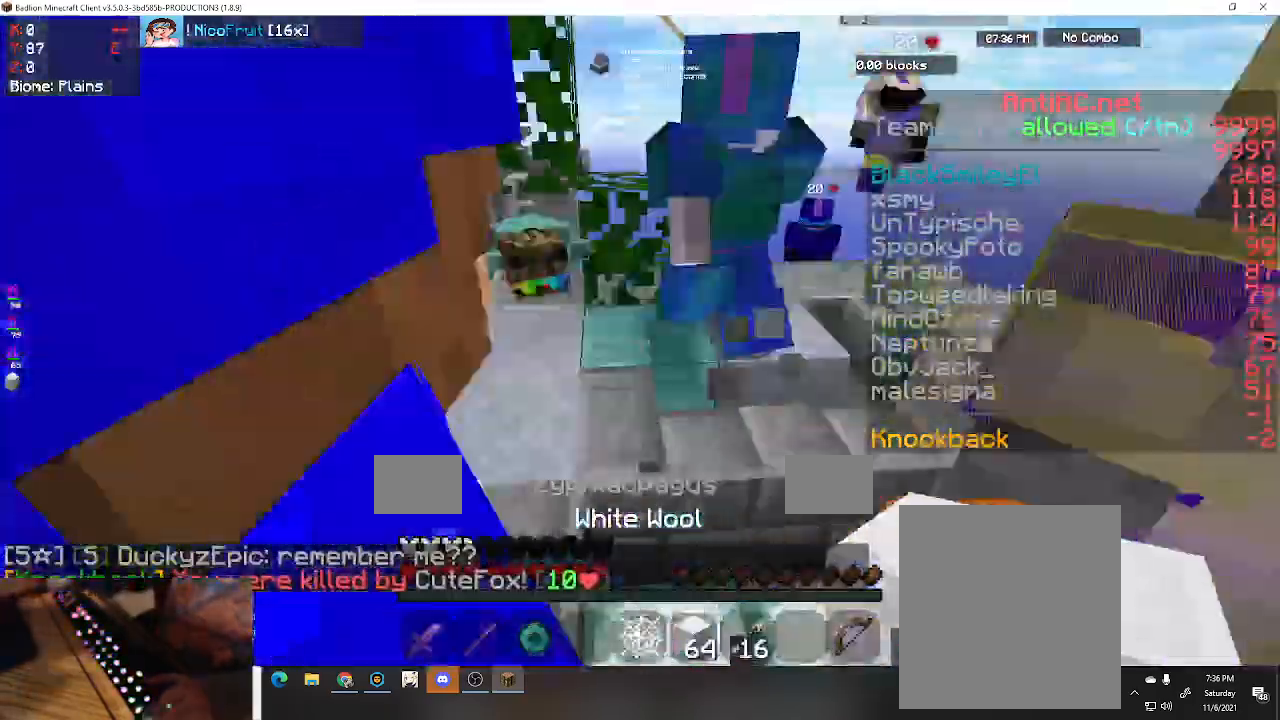
{"keys": ["a", "w"], "events": []}
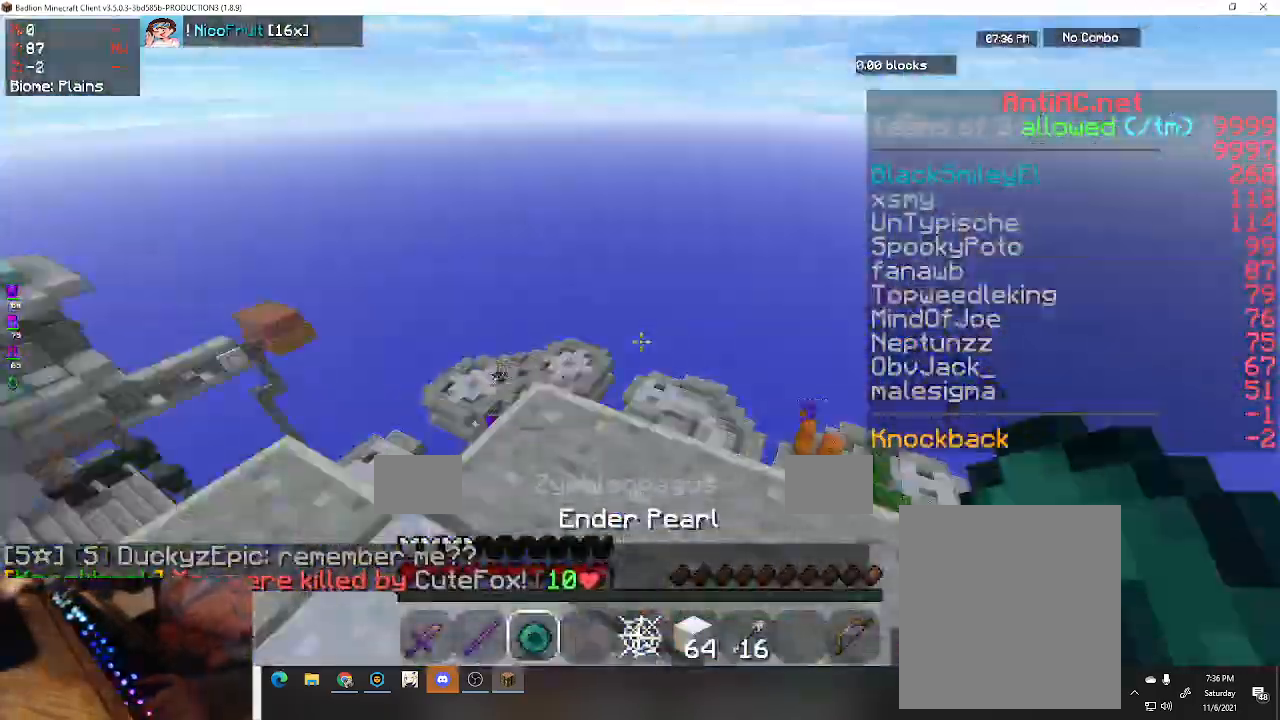
{"keys": ["space", "w"], "events": [[200, "a", "up"], [333, "space", "down"]]}
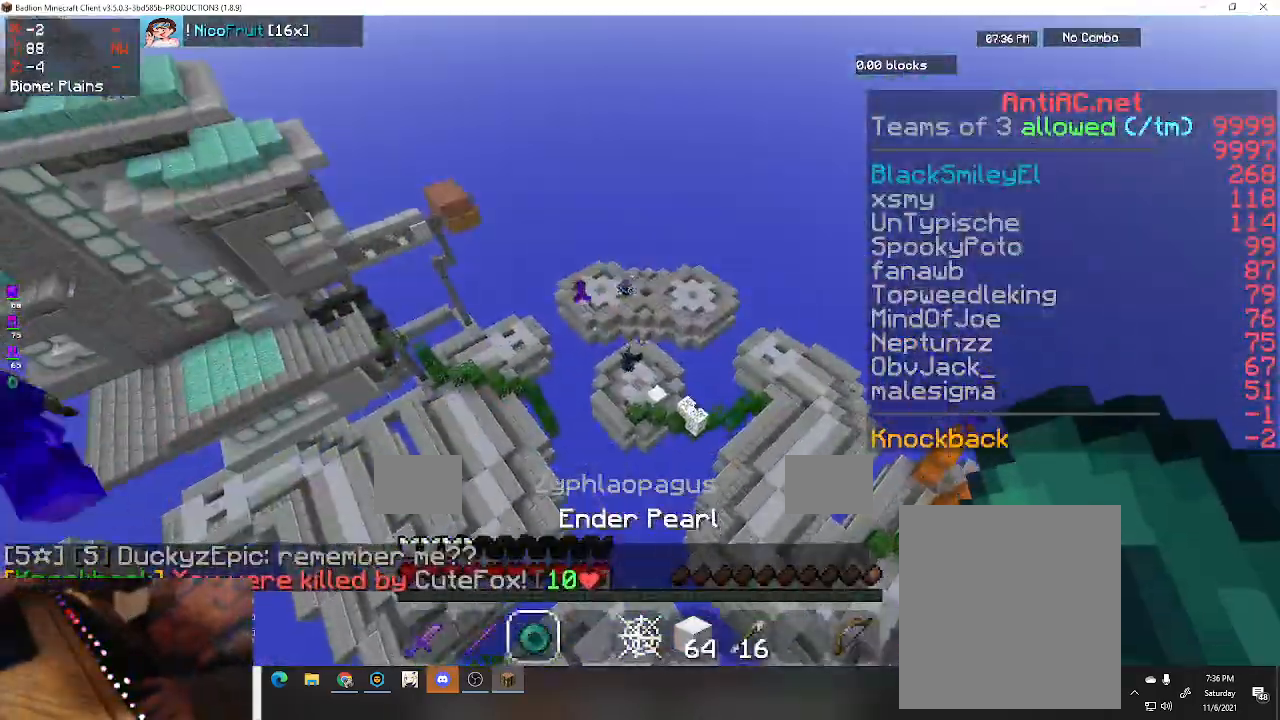
{"keys": ["a", "space", "w"], "events": [[33, "a", "down"]]}
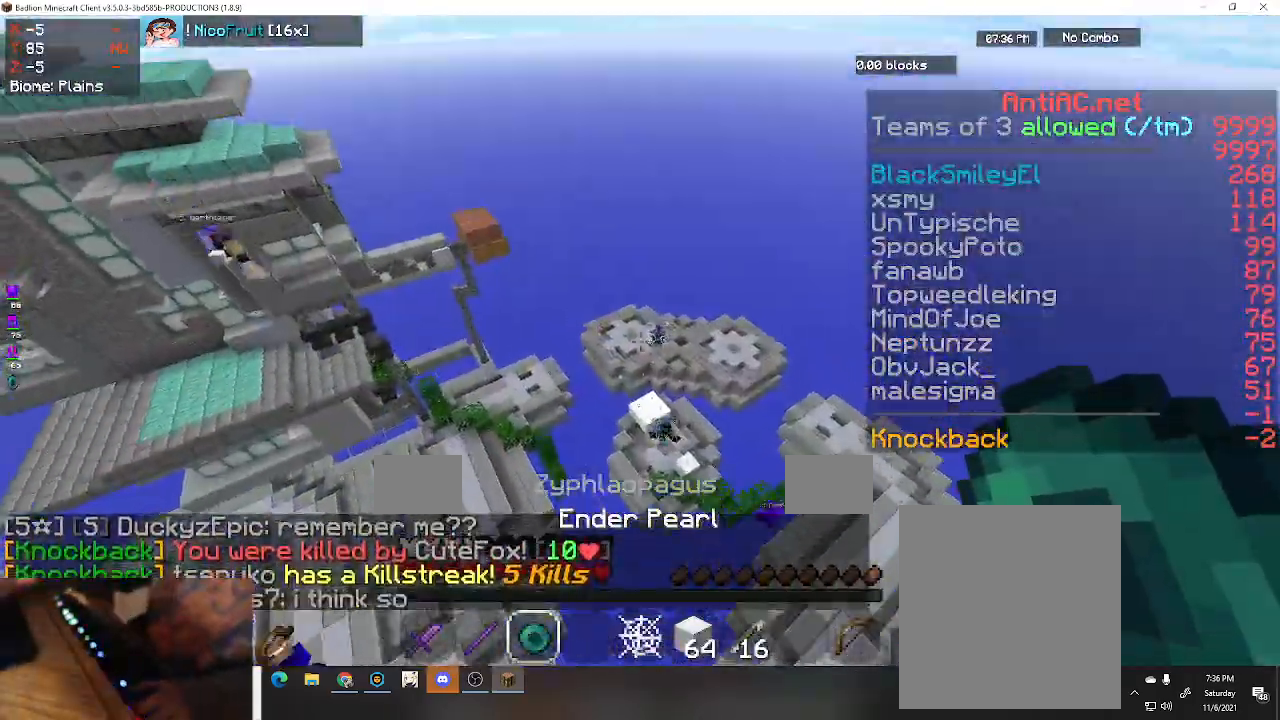
{"keys": ["a", "space", "w"], "events": []}
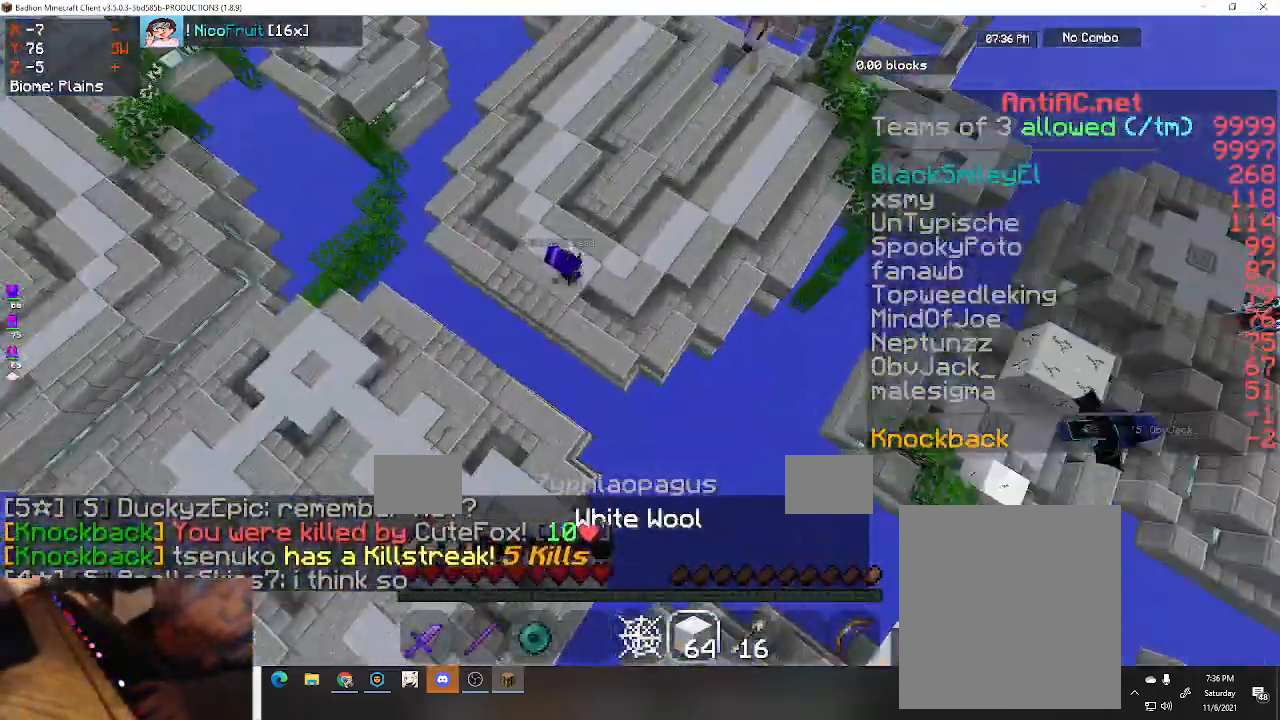
{"keys": ["a", "space"], "events": [[500, "w", "up"]]}
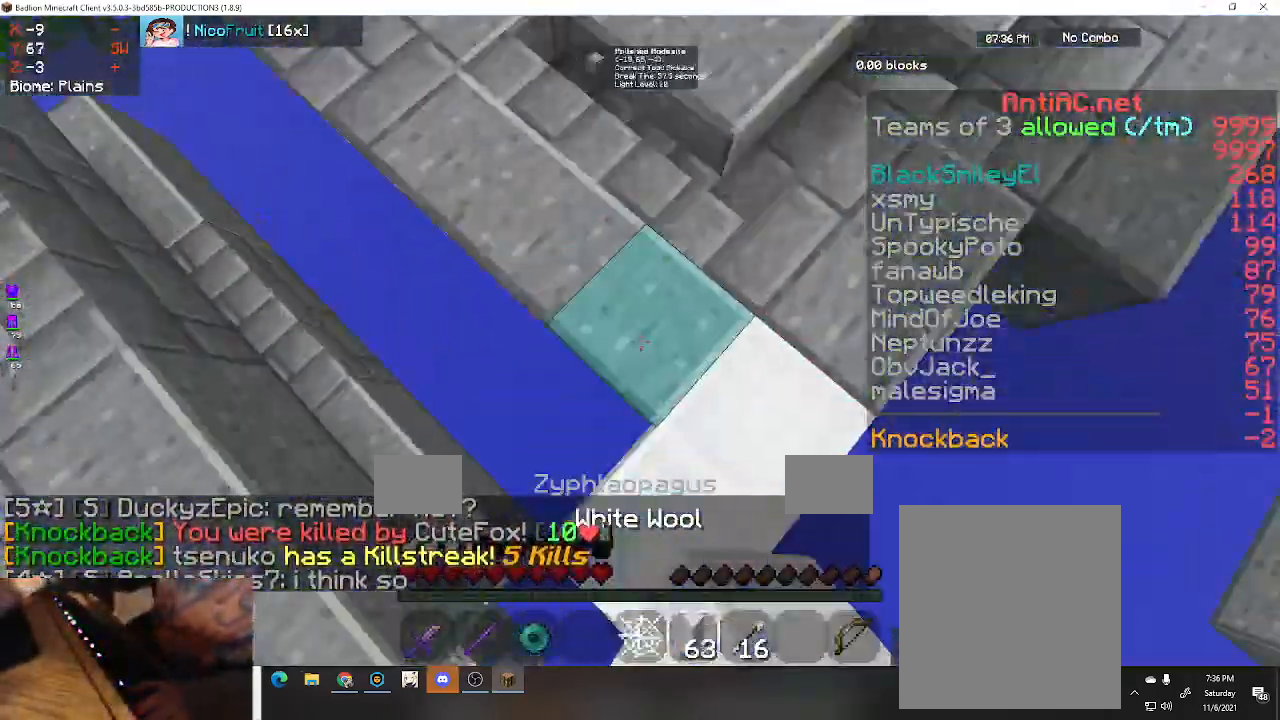
{"keys": ["a", "space", "w"], "events": [[33, "space", "up"], [67, "a", "up"], [233, "w", "down"], [267, "space", "down"], [367, "a", "down"]]}
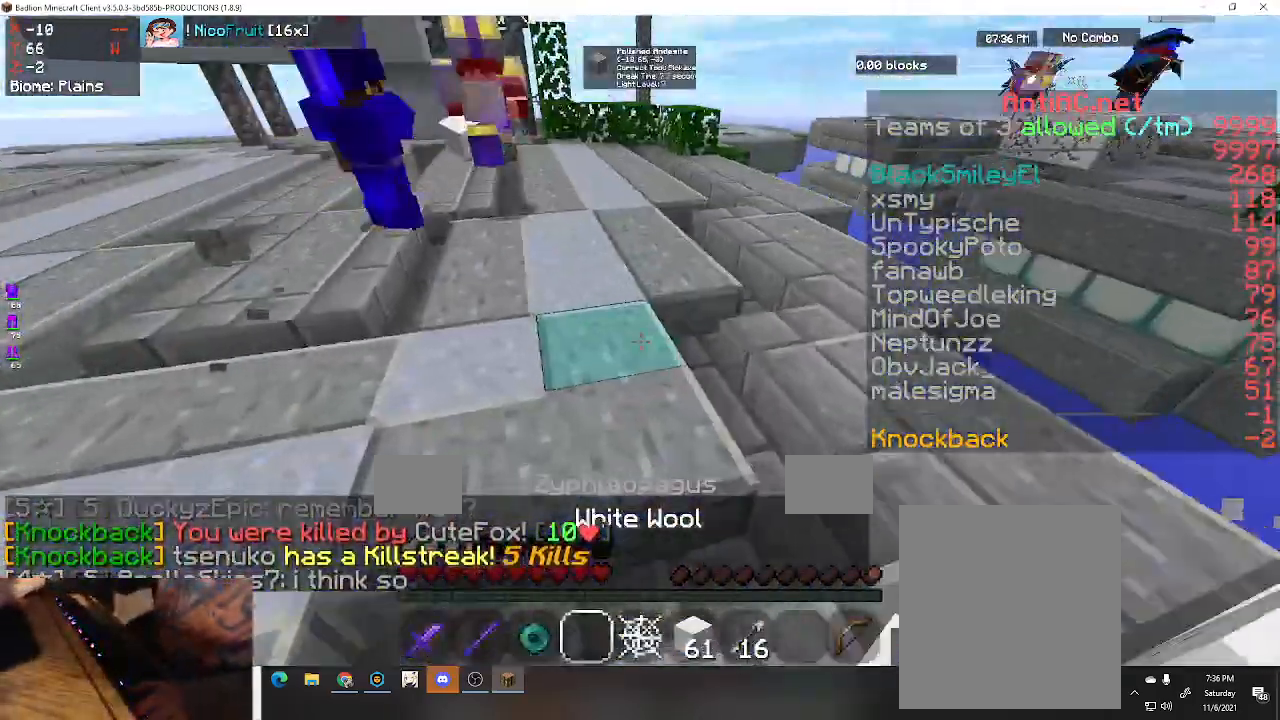
{"keys": ["a", "space", "w"], "events": [[100, "a", "up"], [500, "a", "down"]]}
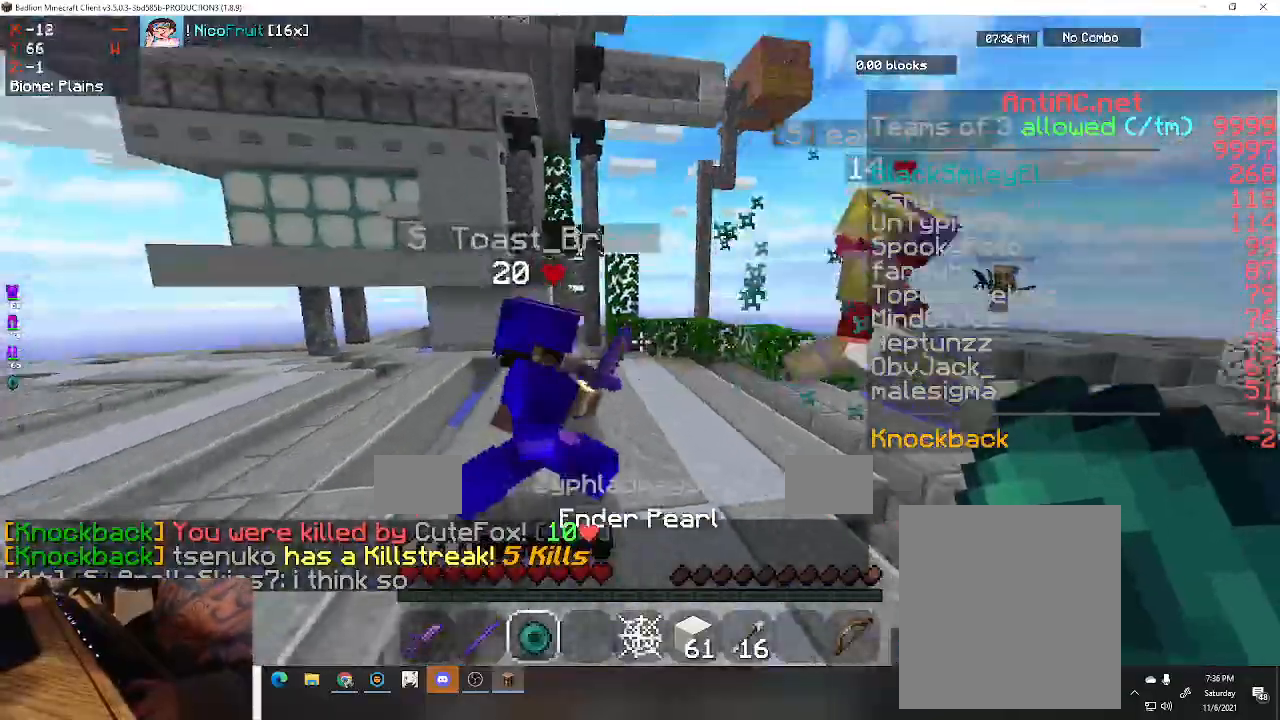
{"keys": ["a", "w"], "events": [[67, "space", "up"]]}
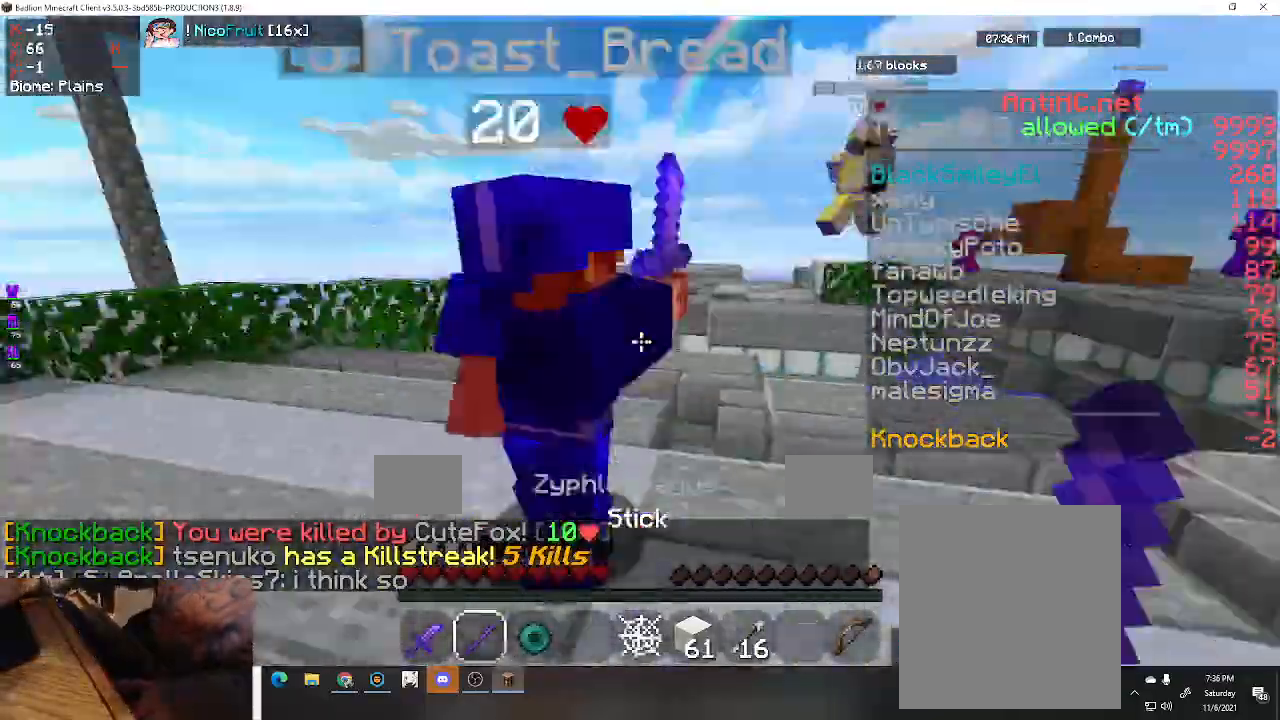
{"keys": ["a", "w"], "events": []}
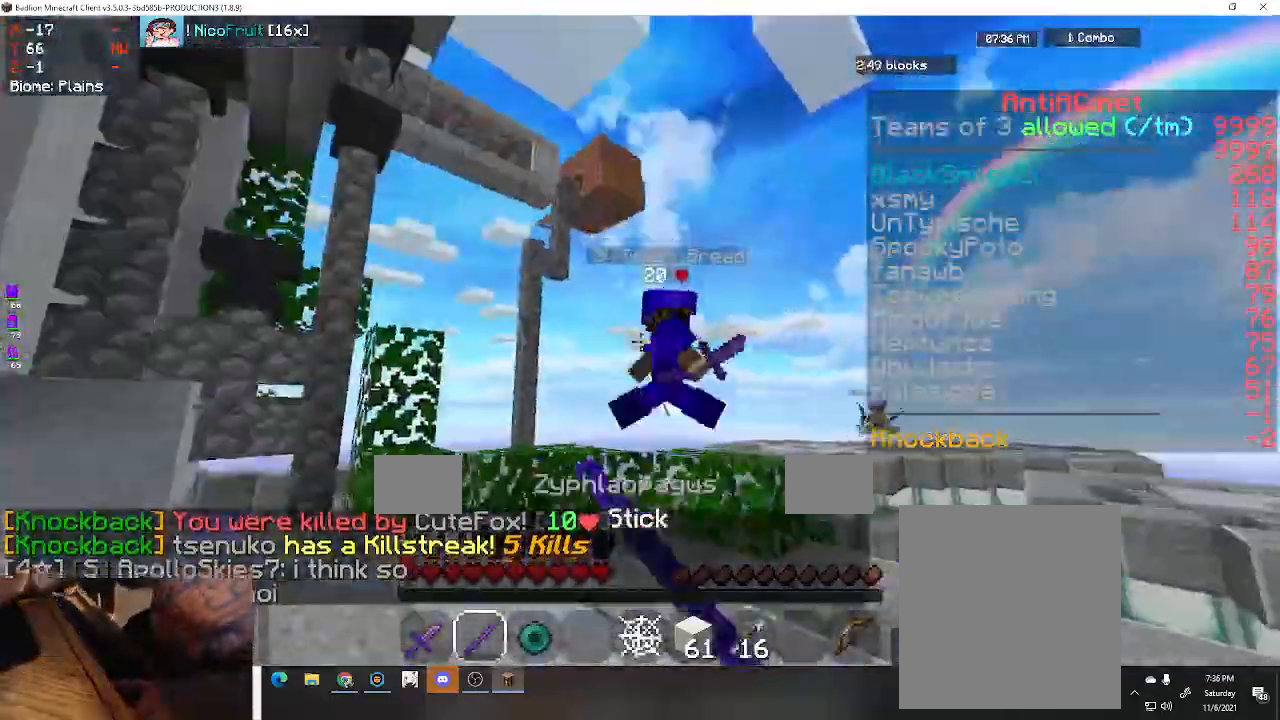
{"keys": ["a", "w"], "events": []}
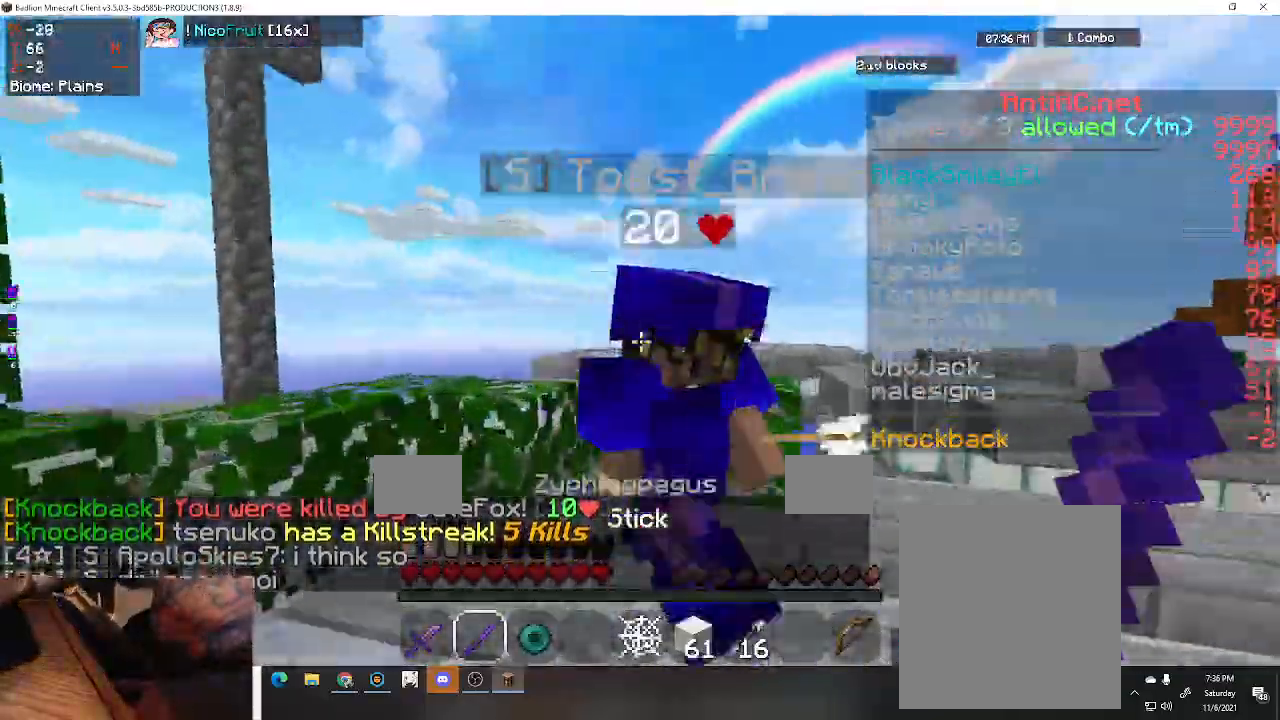
{"keys": ["a", "w"], "events": []}
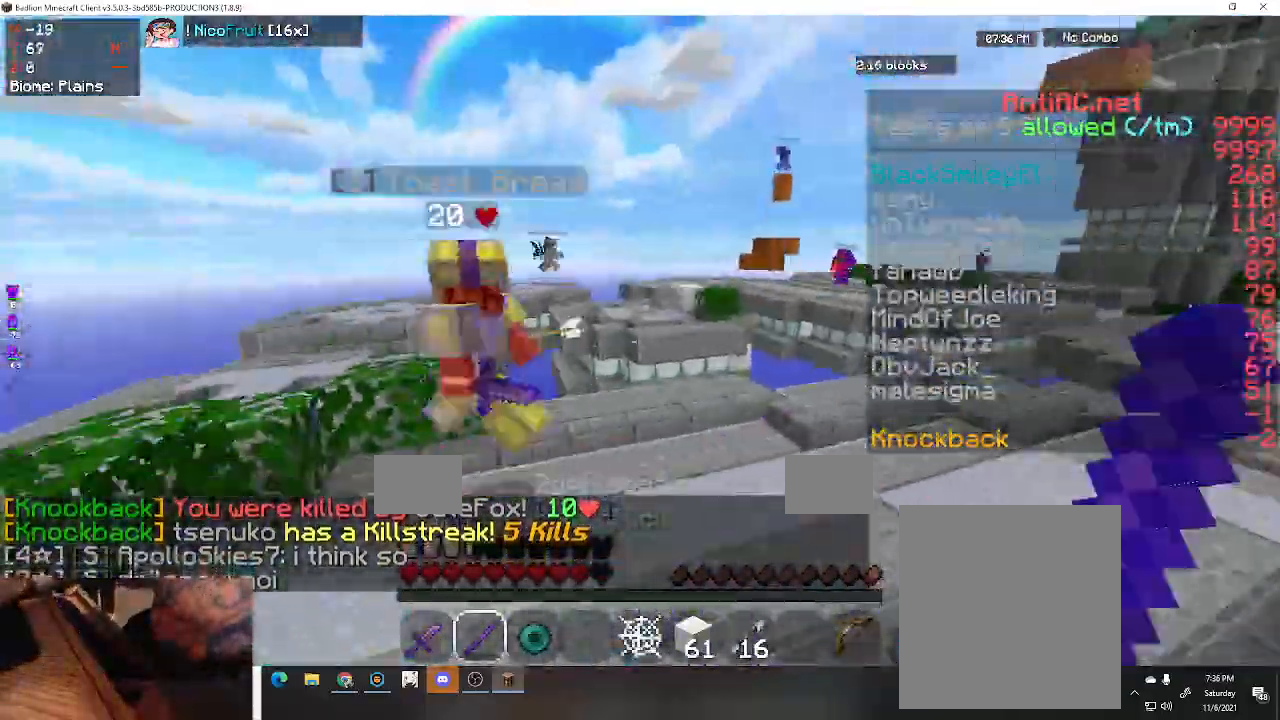
{"keys": ["a", "w"], "events": []}
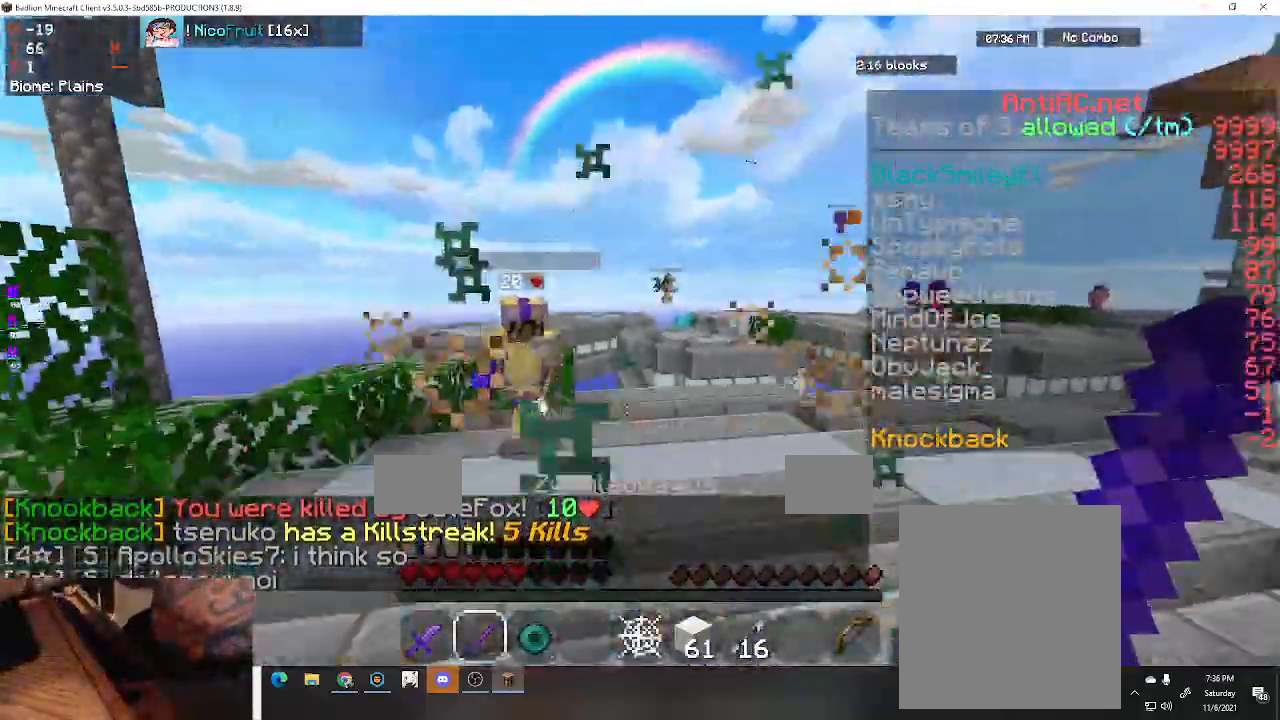
{"keys": ["a", "w"], "events": []}
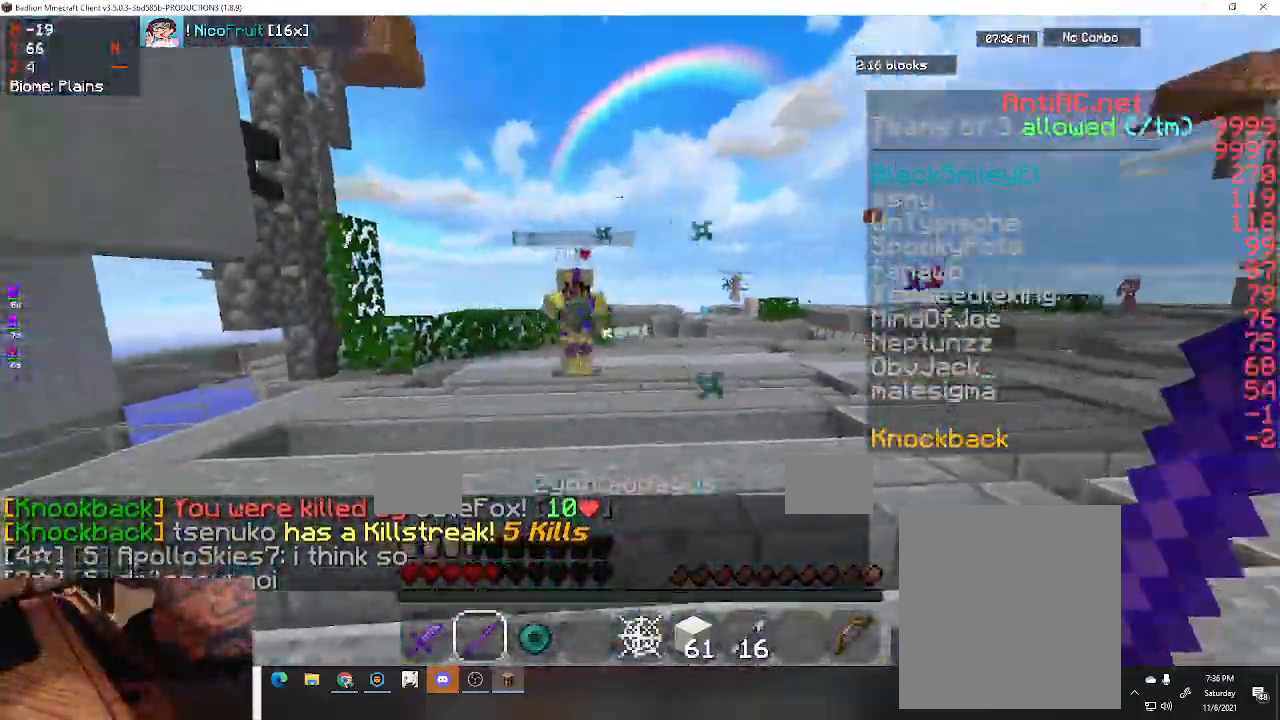
{"keys": ["a", "w"], "events": []}